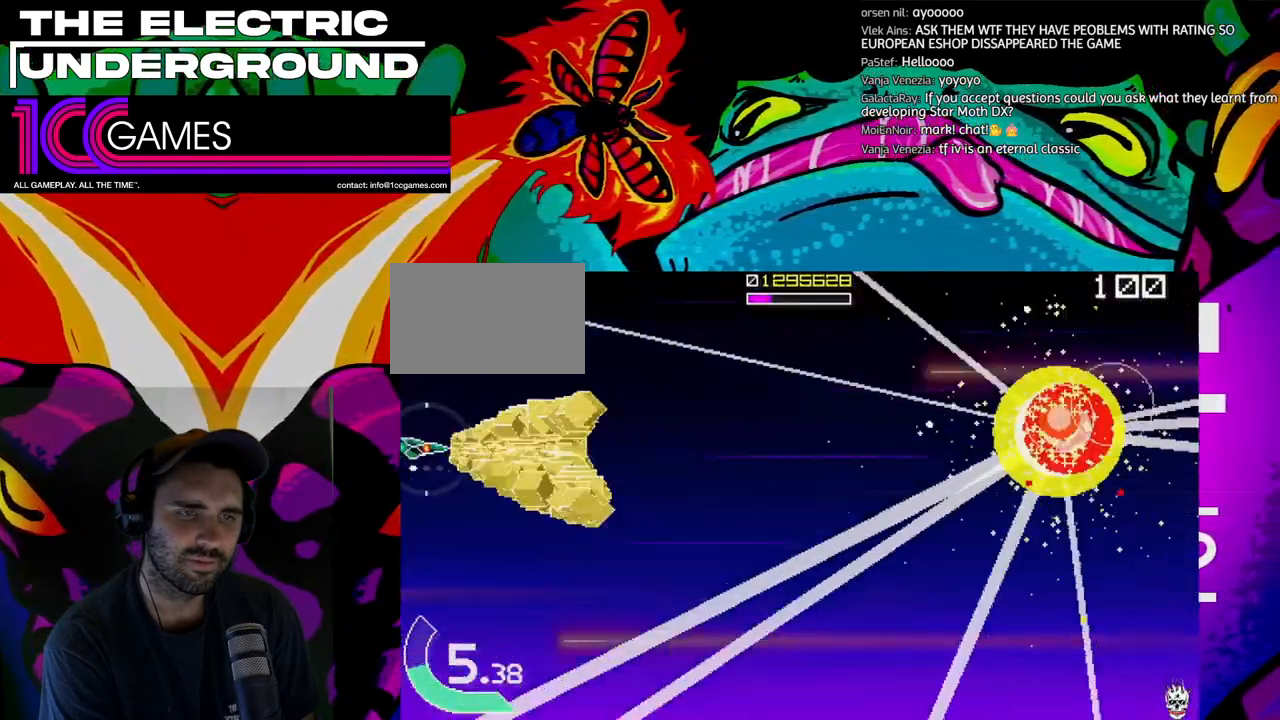
Gameplay with a controller (arcade stick); each line is a JSON object with the inputs held at the frame after it. "events" lists button and stick changes between this image and that frame as [ms after this image, input, new state], when the widget could be followed in between. Not read: L3 R3.
{"buttons": [], "left_stick": "center", "events": []}
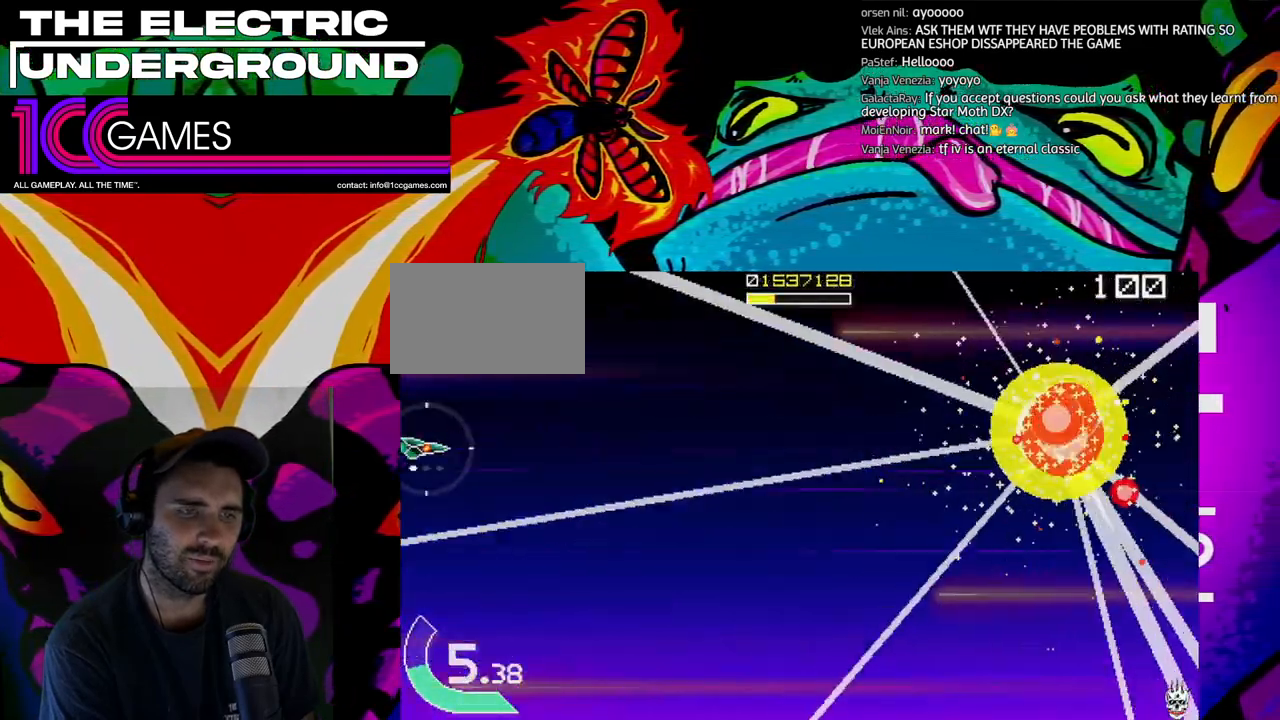
{"buttons": [], "left_stick": "center", "events": []}
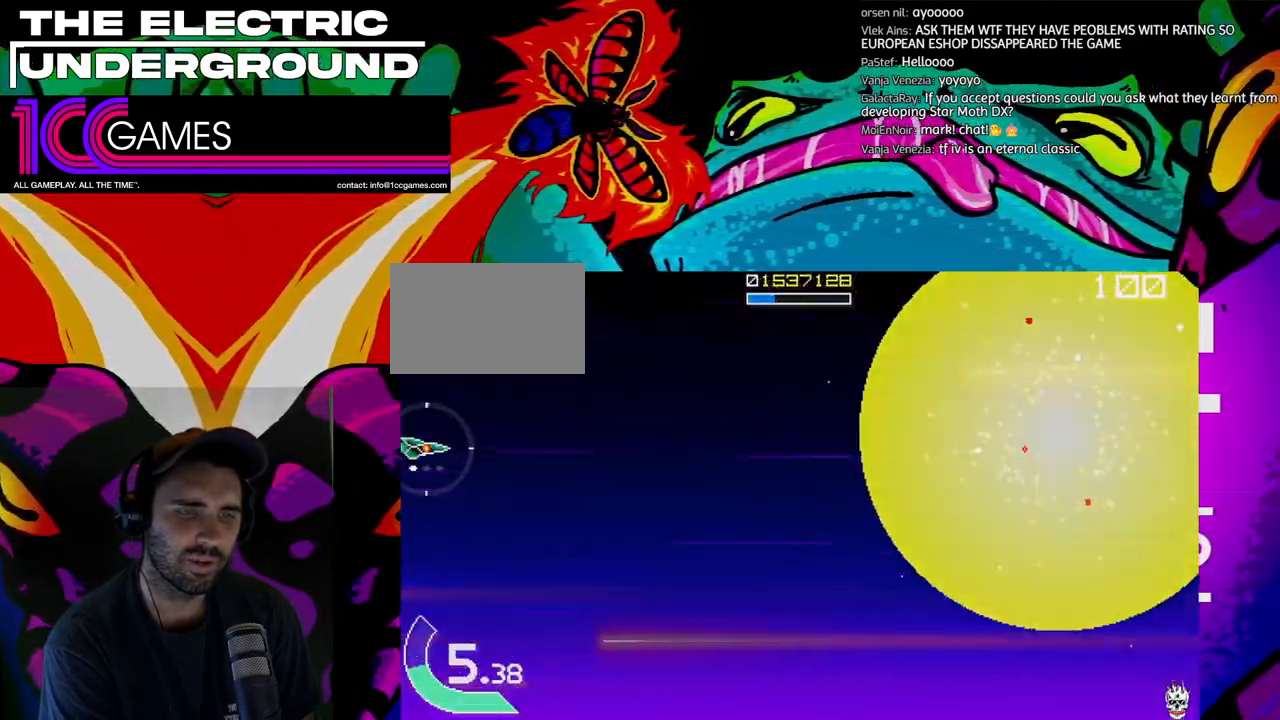
{"buttons": [], "left_stick": "center", "events": []}
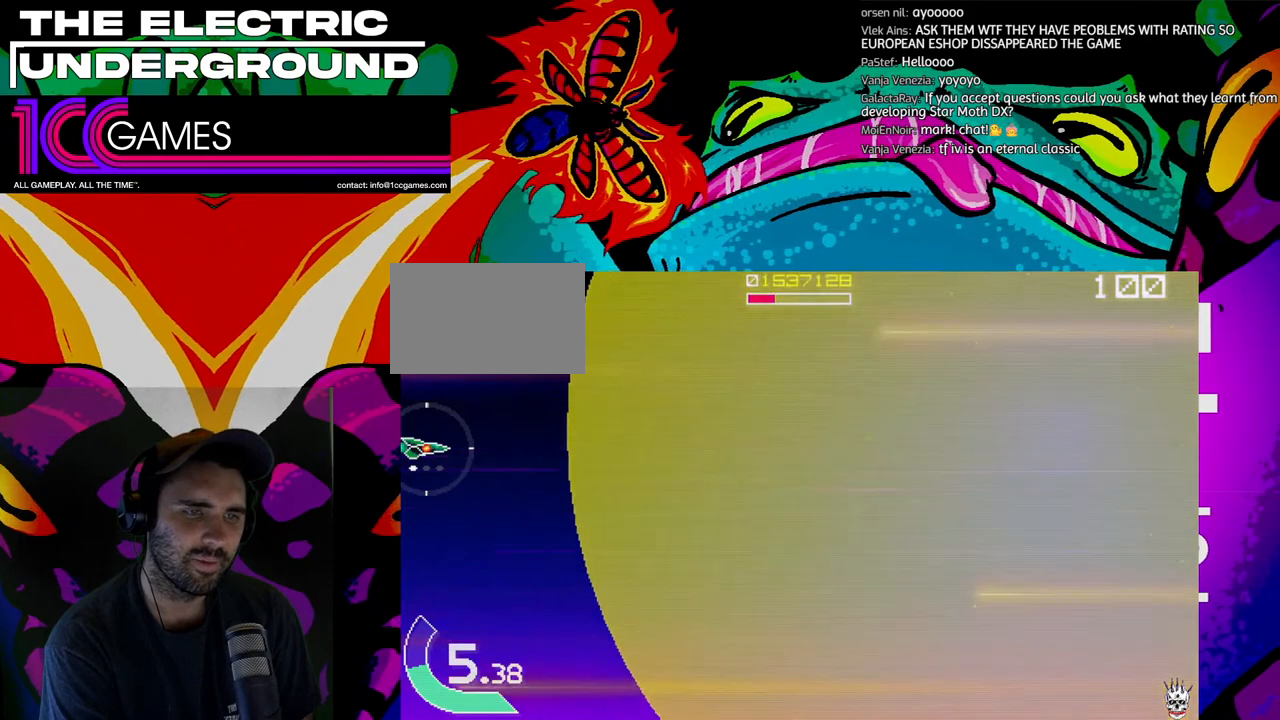
{"buttons": ["TRIANGLE"], "left_stick": "center", "events": [[300, "TRIANGLE", "down"]]}
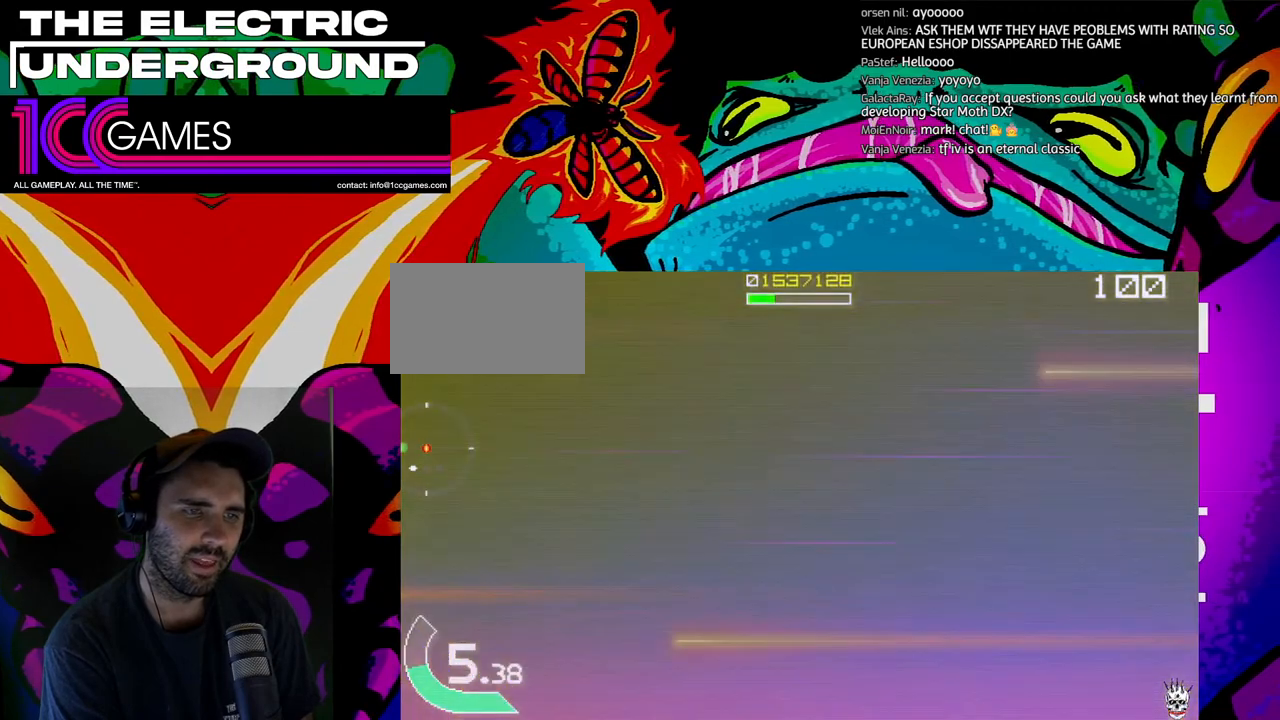
{"buttons": ["SQUARE", "TRIANGLE"], "left_stick": "up", "events": [[133, "SQUARE", "down"], [133, "left_stick", "up"]]}
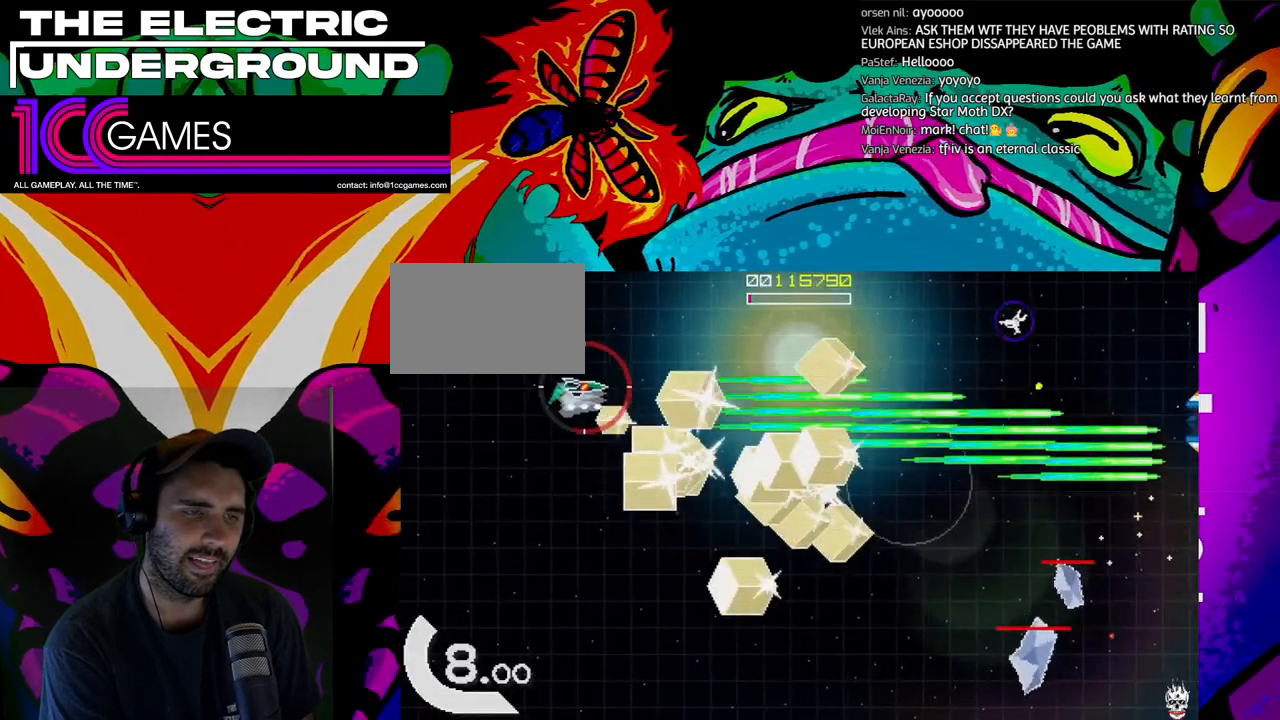
{"buttons": ["SQUARE", "TRIANGLE"], "left_stick": "right", "events": [[467, "left_stick", "right"]]}
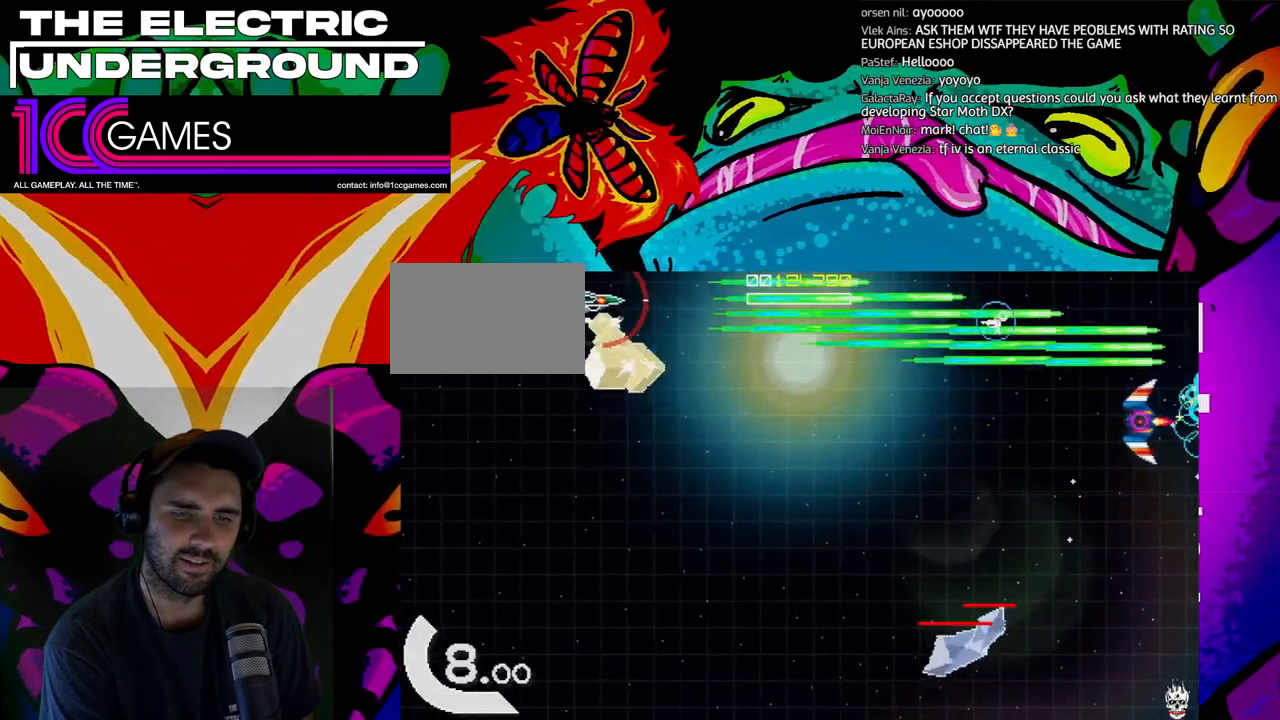
{"buttons": ["SQUARE", "TRIANGLE"], "left_stick": "down", "events": [[167, "left_stick", "down"]]}
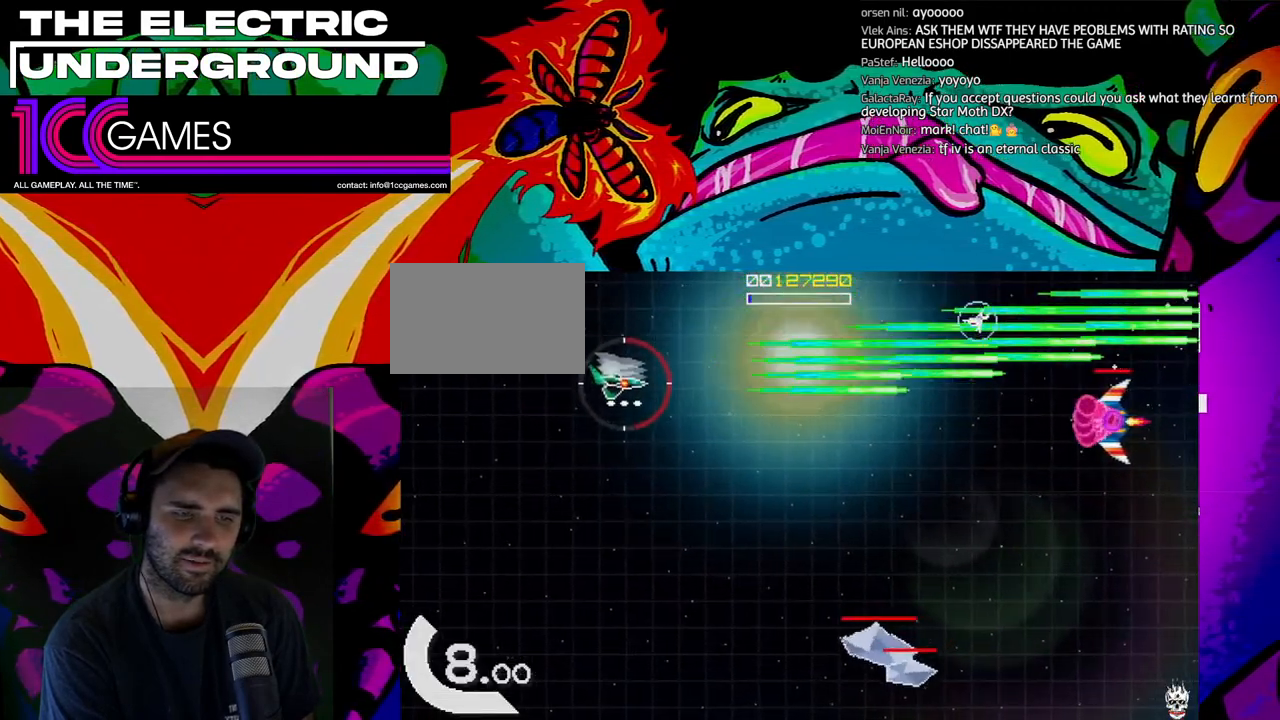
{"buttons": ["SQUARE", "TRIANGLE"], "left_stick": "down-left", "events": [[433, "left_stick", "down-left"]]}
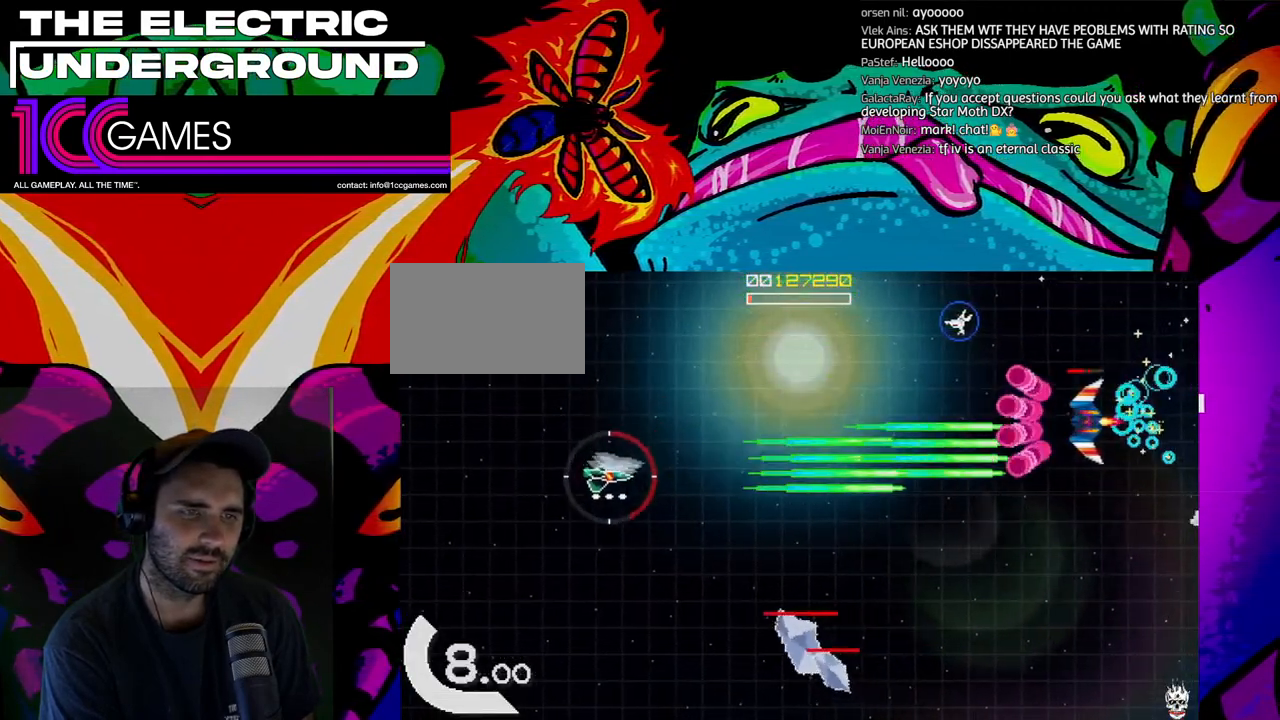
{"buttons": ["SQUARE", "TRIANGLE"], "left_stick": "down", "events": [[500, "left_stick", "down"]]}
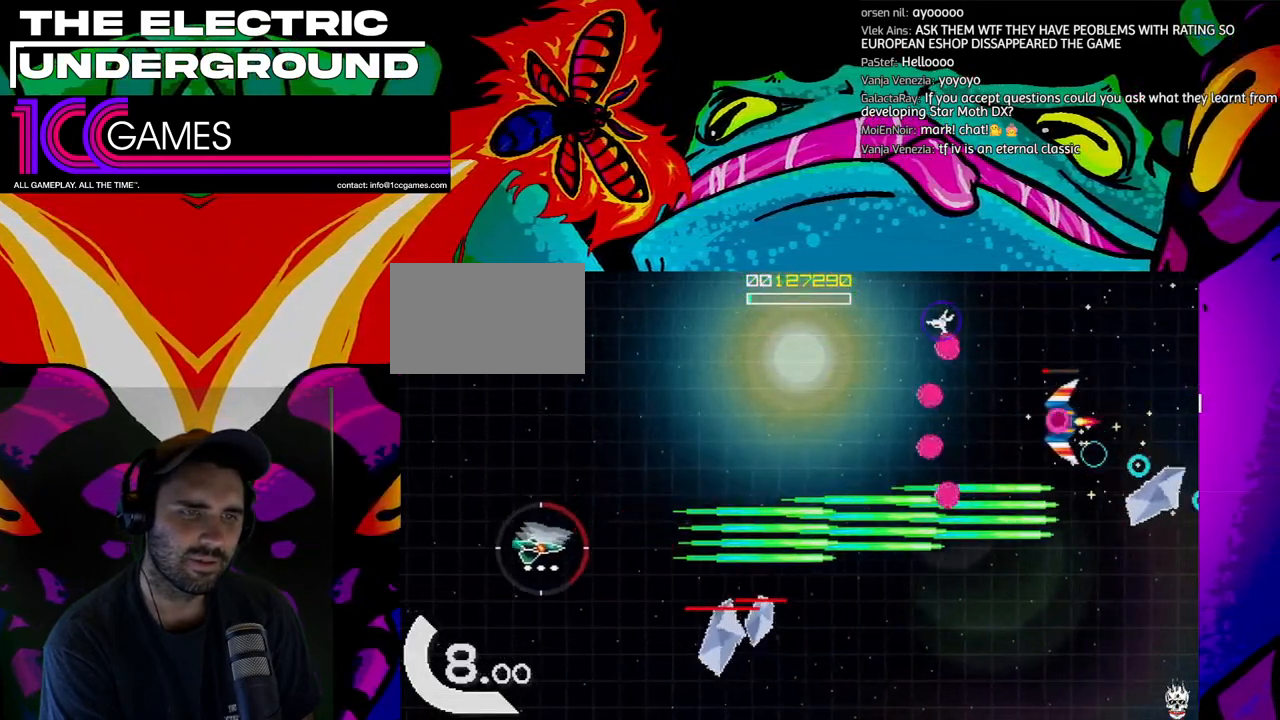
{"buttons": ["SQUARE", "TRIANGLE"], "left_stick": "left", "events": [[500, "left_stick", "left"]]}
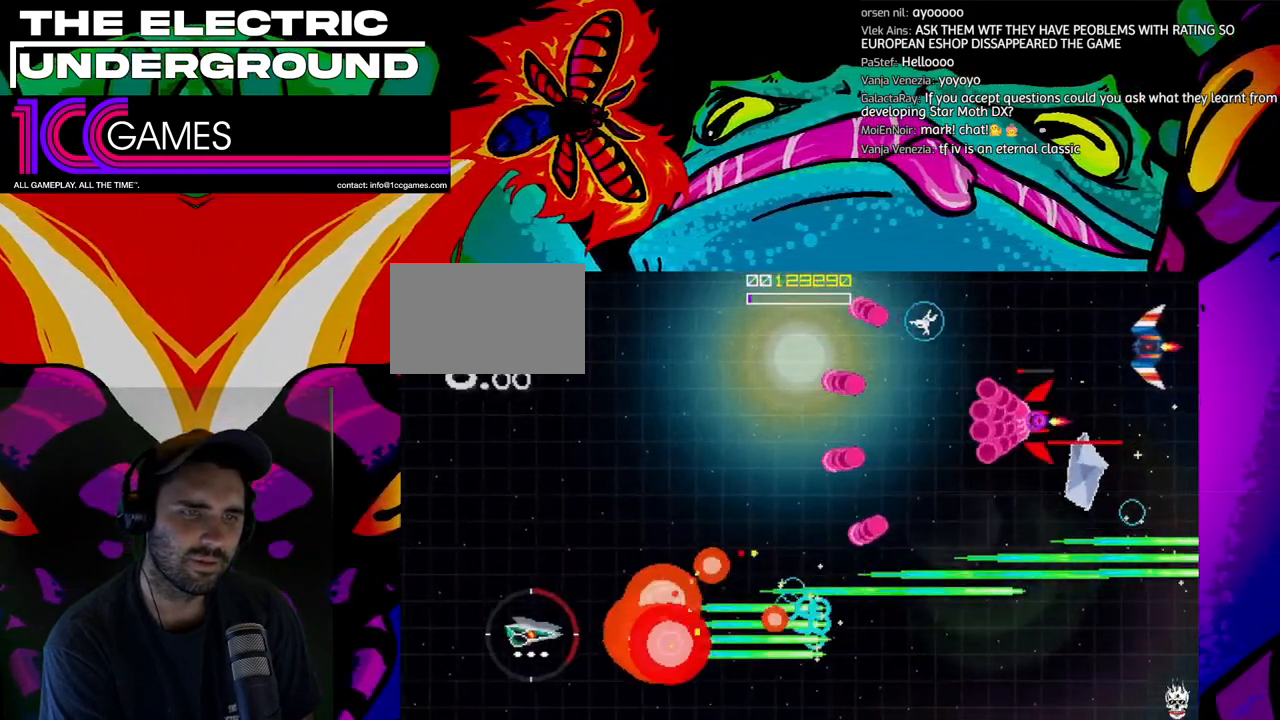
{"buttons": ["SQUARE", "TRIANGLE"], "left_stick": "up", "events": [[33, "left_stick", "up-left"], [200, "left_stick", "up"]]}
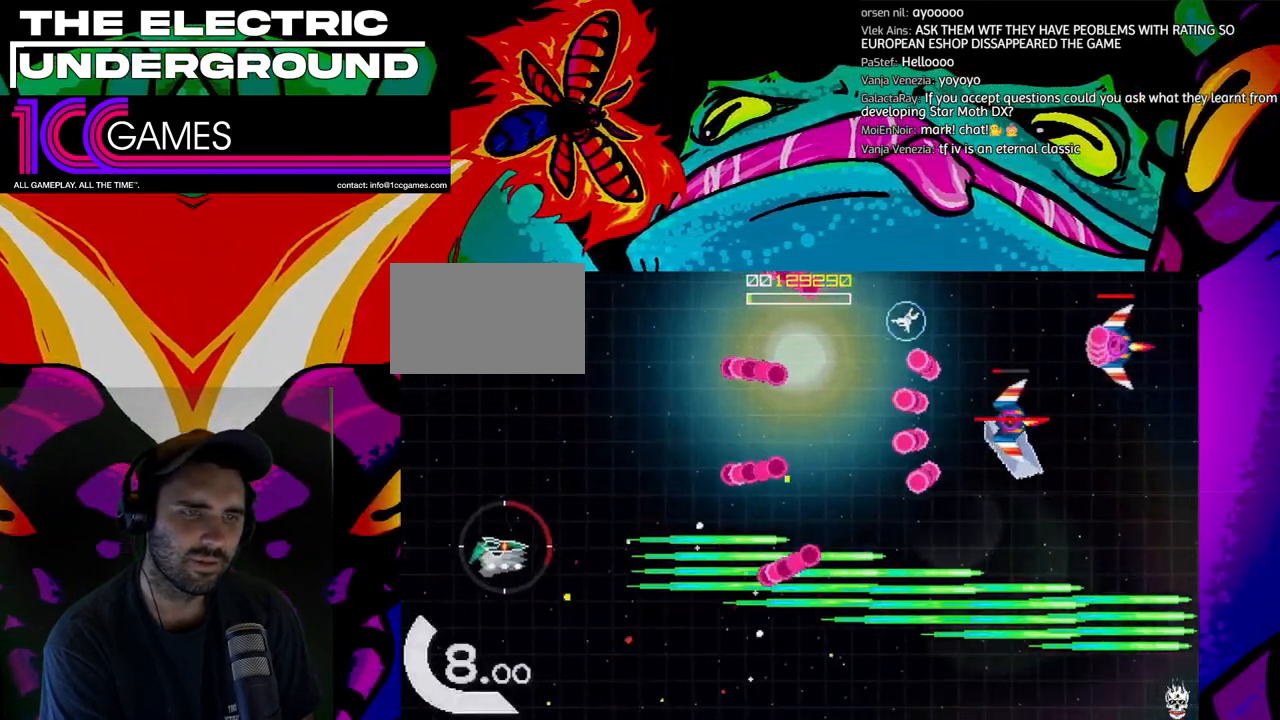
{"buttons": ["SQUARE", "TRIANGLE"], "left_stick": "up", "events": []}
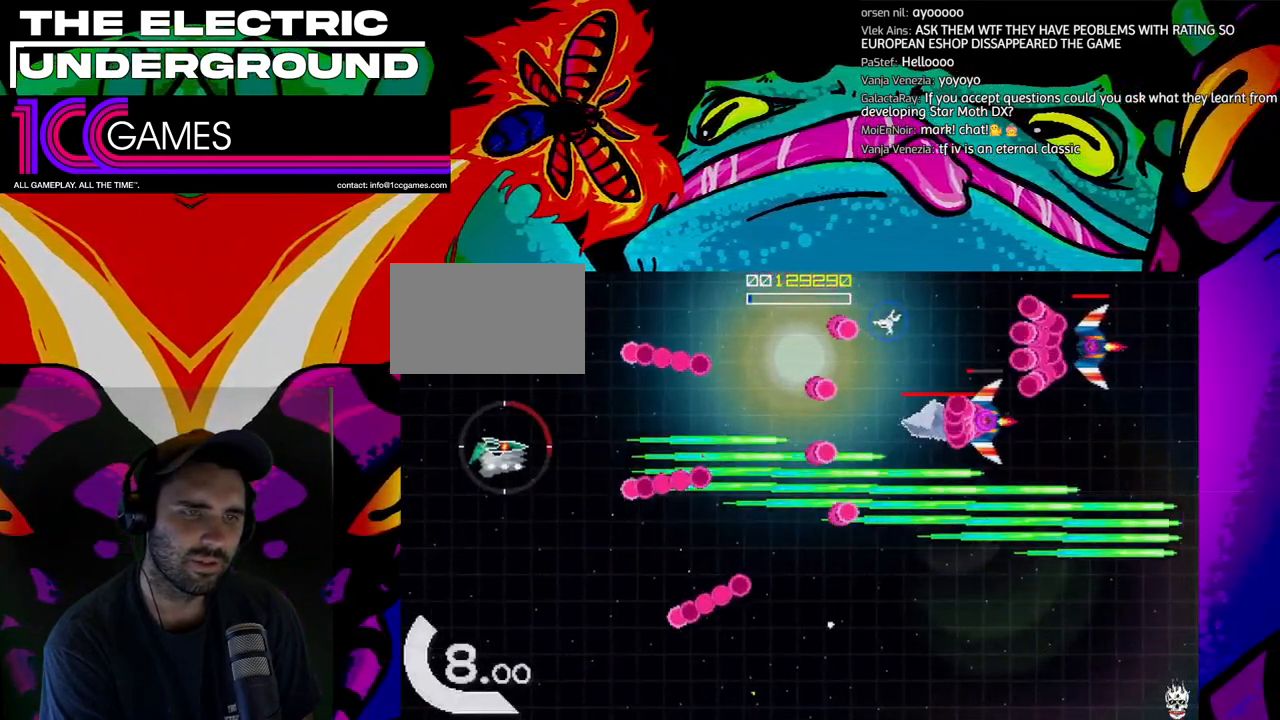
{"buttons": ["SQUARE", "TRIANGLE"], "left_stick": "center", "events": [[167, "left_stick", "up-left"], [267, "left_stick", "left"], [367, "left_stick", "center"]]}
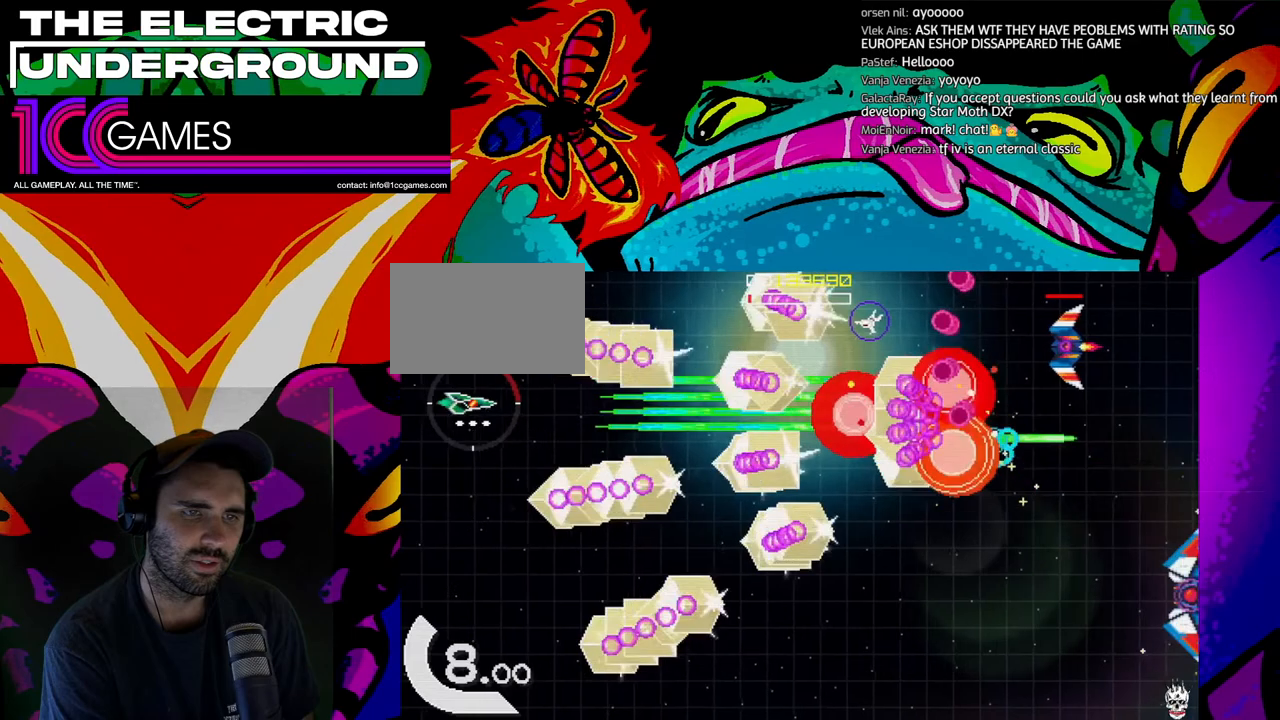
{"buttons": ["SQUARE", "TRIANGLE"], "left_stick": "up-right", "events": [[333, "left_stick", "up"], [500, "left_stick", "up-right"]]}
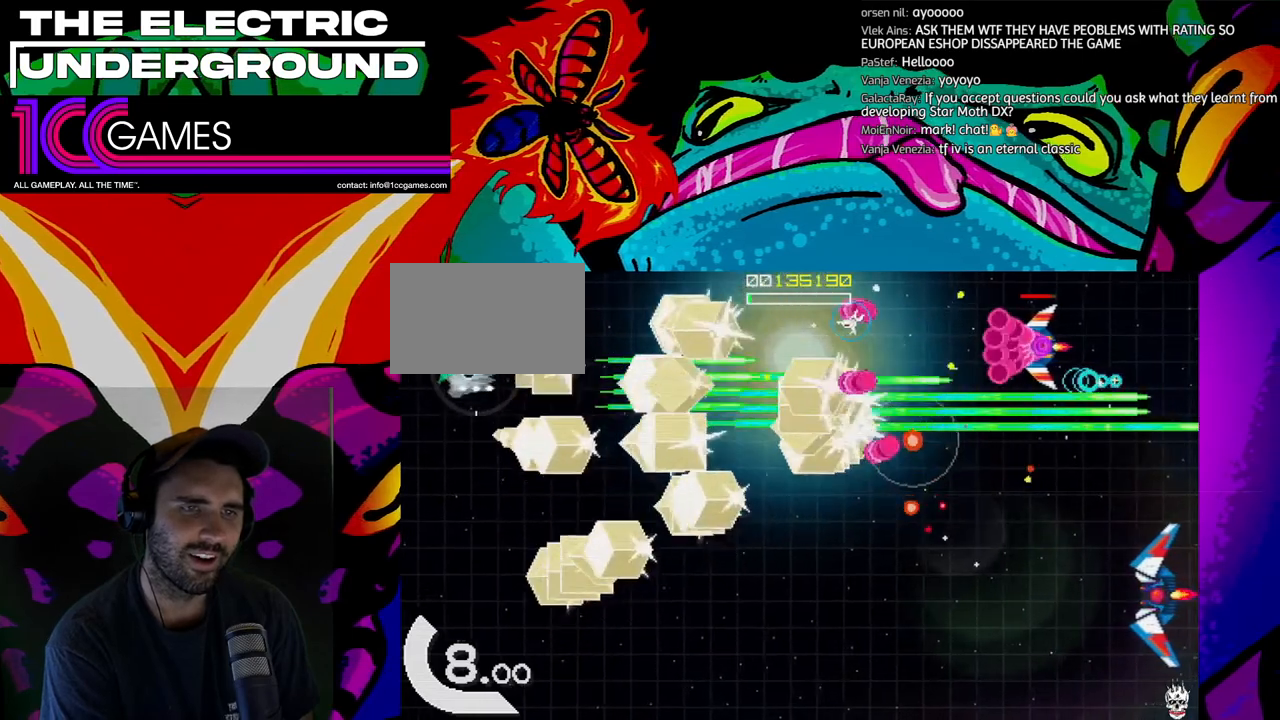
{"buttons": ["SQUARE", "TRIANGLE"], "left_stick": "center", "events": [[133, "left_stick", "center"], [333, "left_stick", "up"], [400, "left_stick", "center"]]}
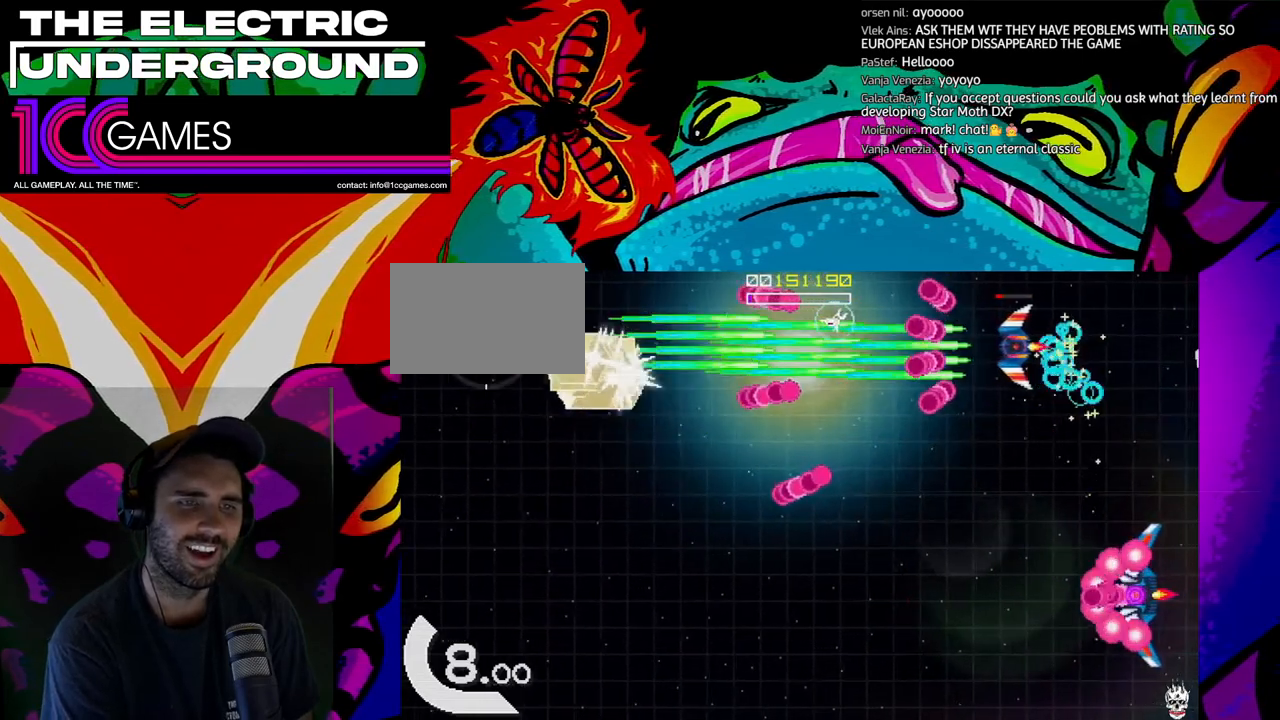
{"buttons": ["SQUARE", "TRIANGLE"], "left_stick": "down", "events": [[67, "left_stick", "down"]]}
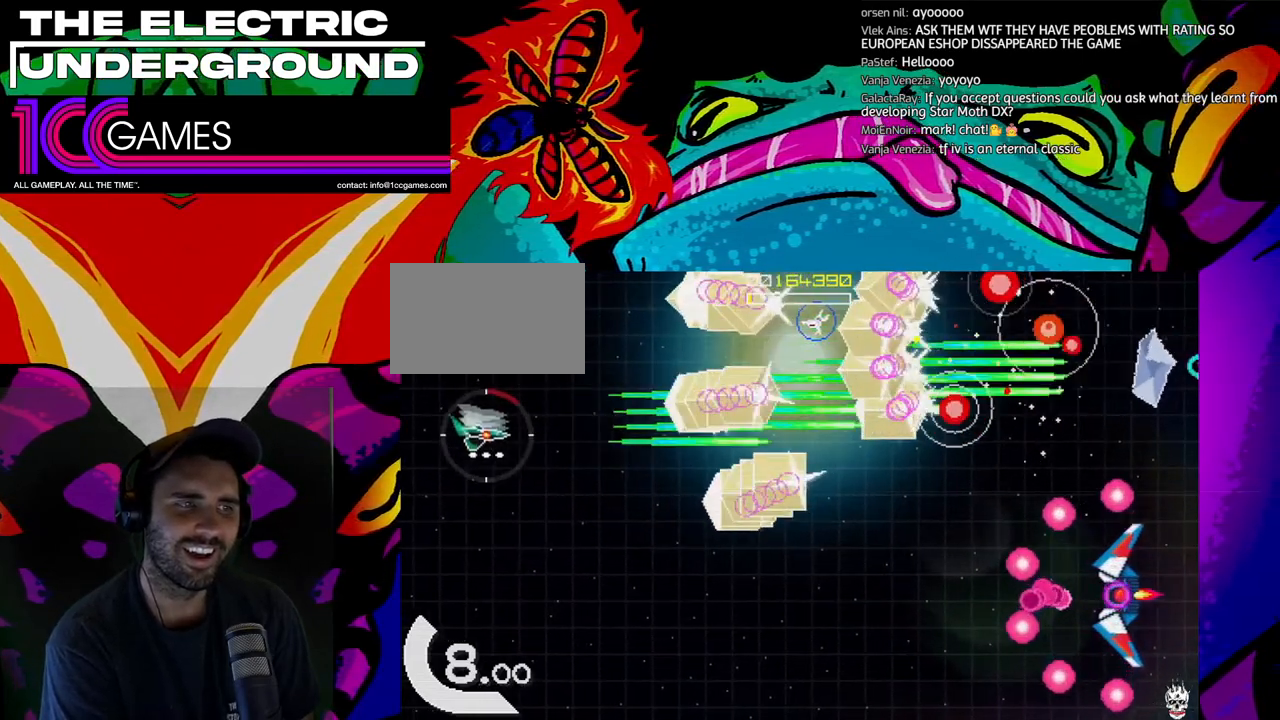
{"buttons": ["SQUARE", "TRIANGLE"], "left_stick": "down", "events": []}
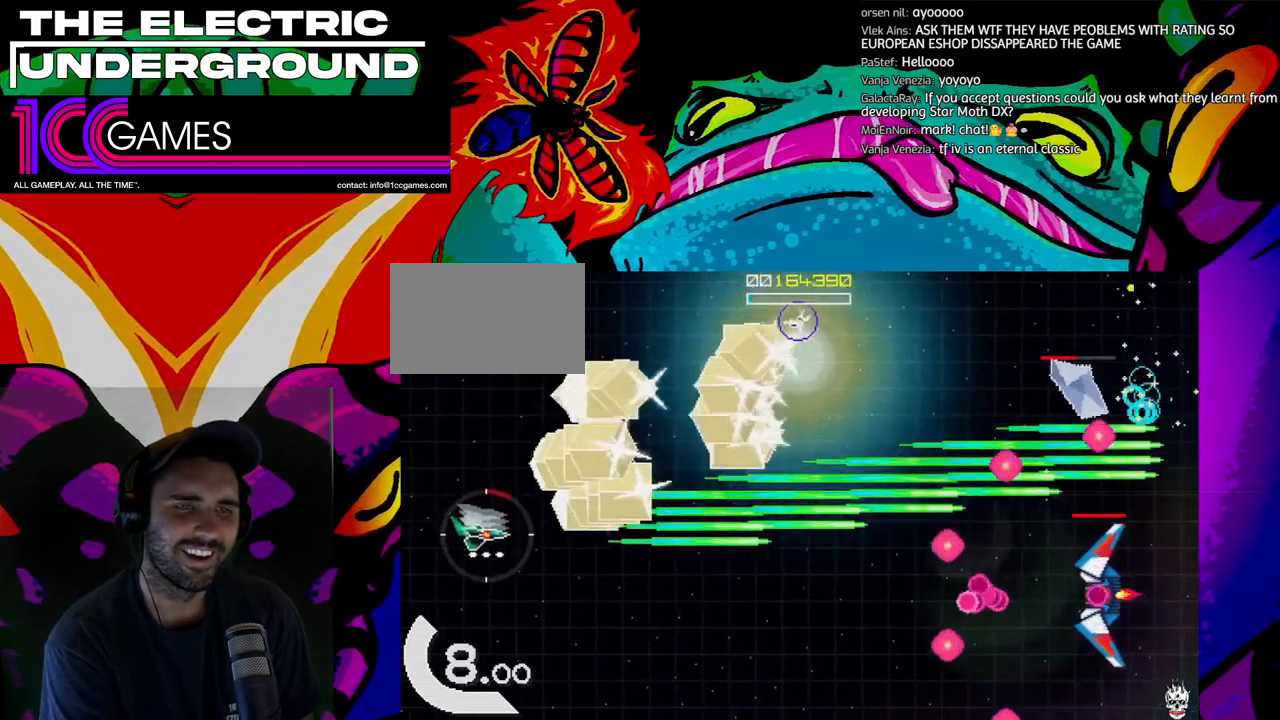
{"buttons": ["SQUARE", "TRIANGLE"], "left_stick": "down", "events": []}
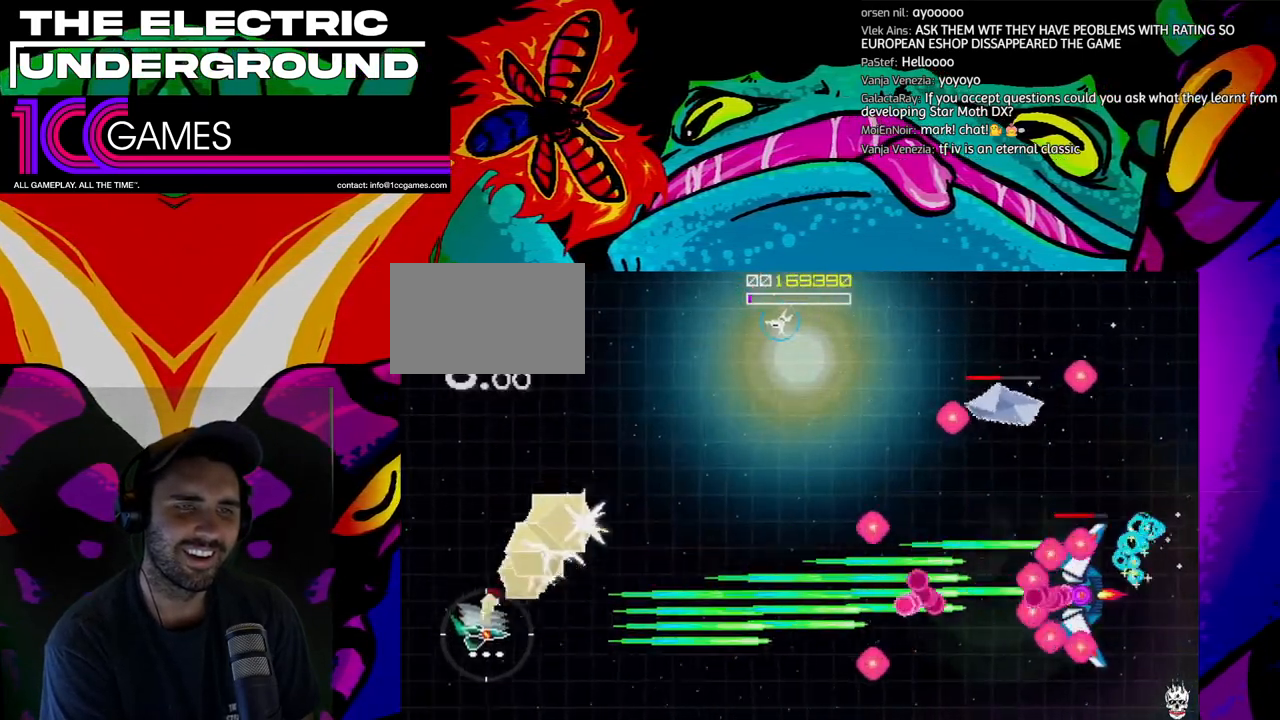
{"buttons": ["SQUARE", "TRIANGLE"], "left_stick": "up", "events": [[33, "left_stick", "center"], [267, "left_stick", "up"], [333, "left_stick", "center"], [500, "left_stick", "up"]]}
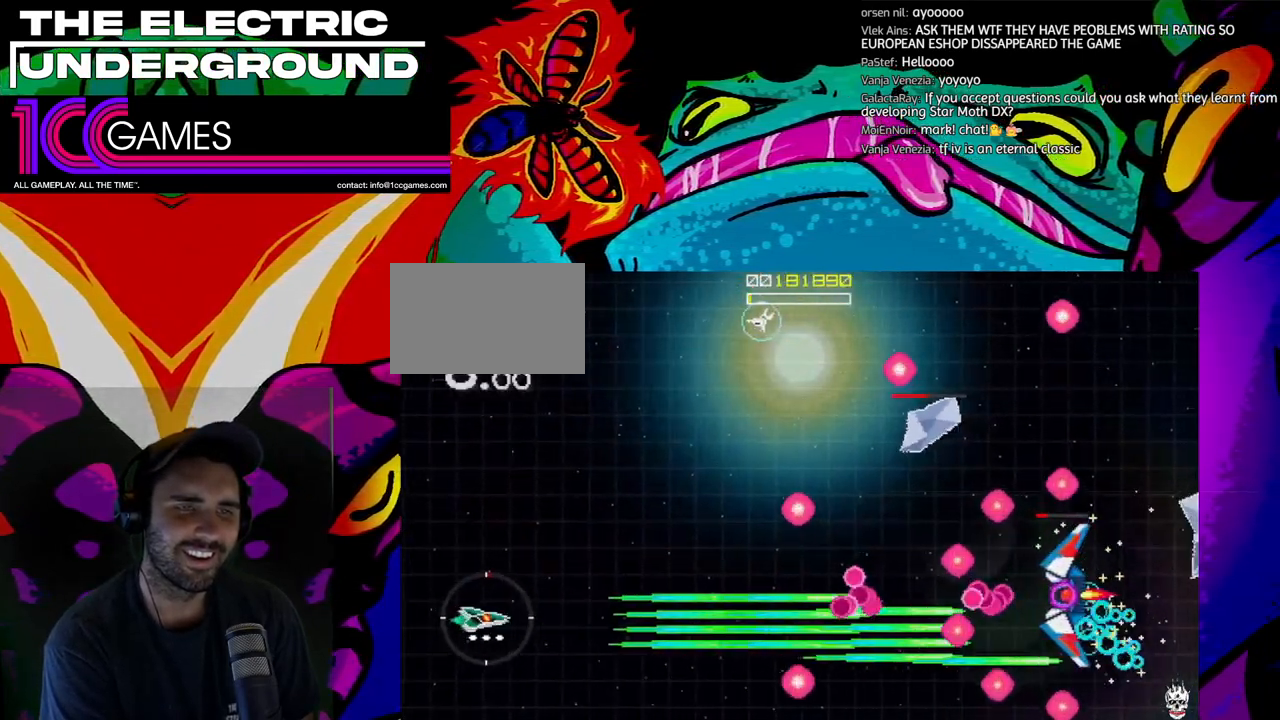
{"buttons": ["SQUARE", "TRIANGLE"], "left_stick": "center", "events": [[133, "left_stick", "center"], [233, "left_stick", "up"], [467, "left_stick", "center"]]}
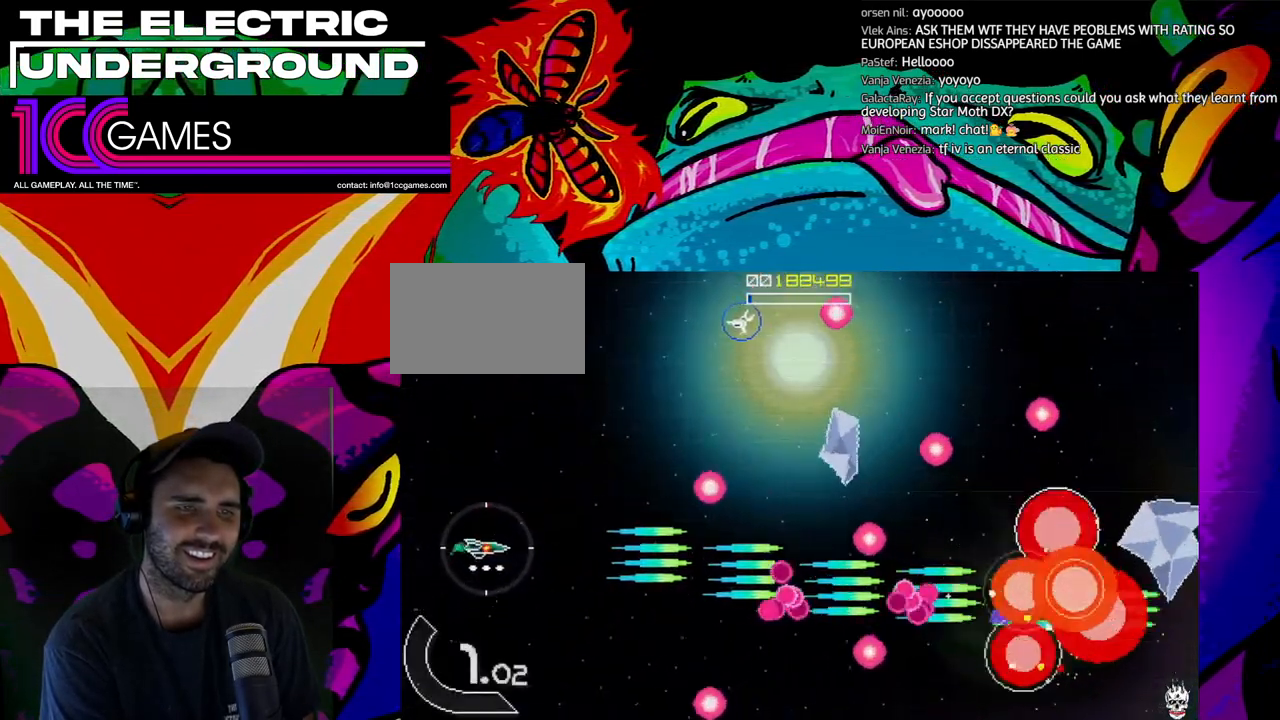
{"buttons": ["SQUARE", "TRIANGLE"], "left_stick": "up", "events": [[67, "left_stick", "up"]]}